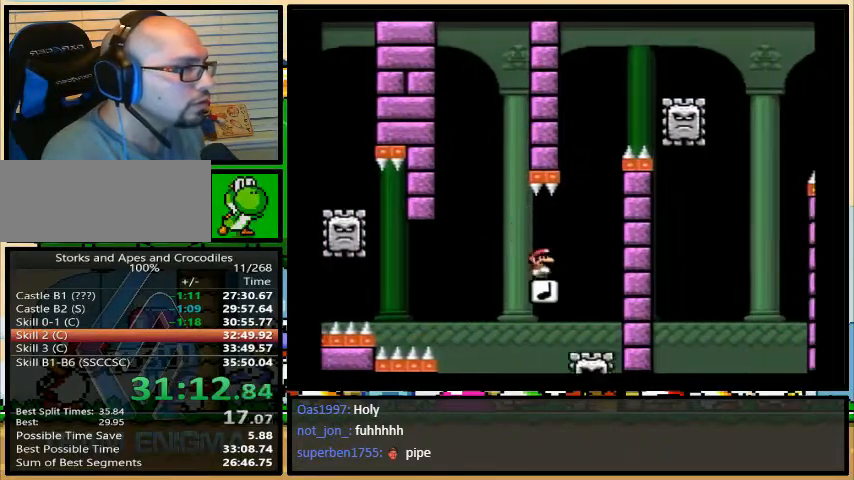
Gameplay with a controller (Nintendo layout); each line is a JSON object with the inputs held at the frame after it. "events" lists button and stick changes between this image and that frame as [ms after this image, input, new state], when the widget could be followed in between. Not read: L3 R3.
{"buttons": ["A", "Y", "DPAD_RIGHT"], "events": [[300, "A", "down"], [300, "B", "up"]]}
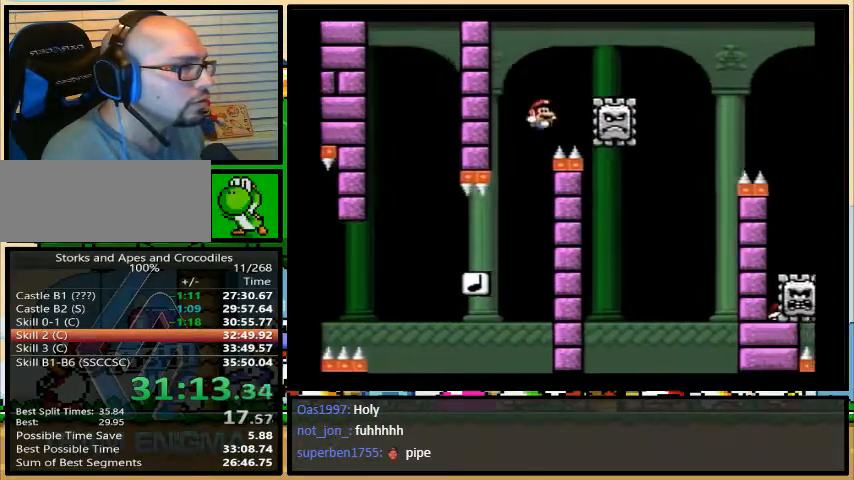
{"buttons": ["Y", "DPAD_RIGHT"], "events": [[267, "A", "up"]]}
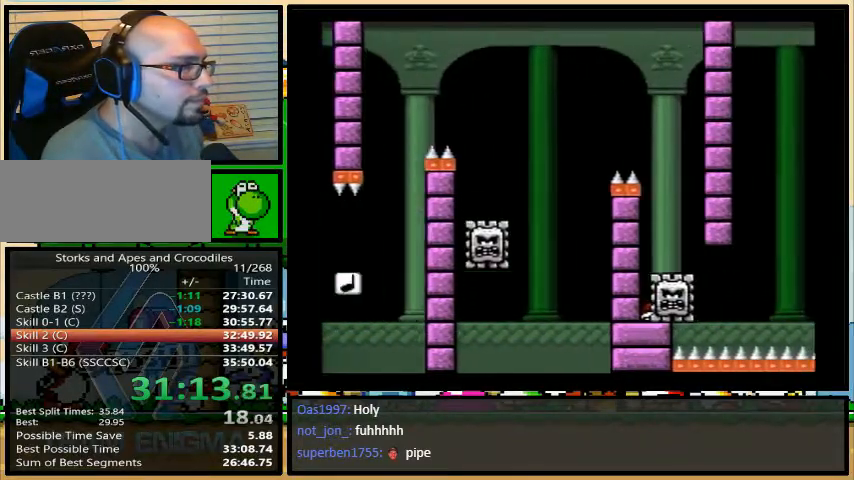
{"buttons": ["A", "Y", "DPAD_RIGHT"], "events": [[200, "DPAD_LEFT", "down"], [333, "DPAD_LEFT", "up"], [333, "DPAD_UP", "down"], [367, "DPAD_UP", "up"], [400, "A", "down"]]}
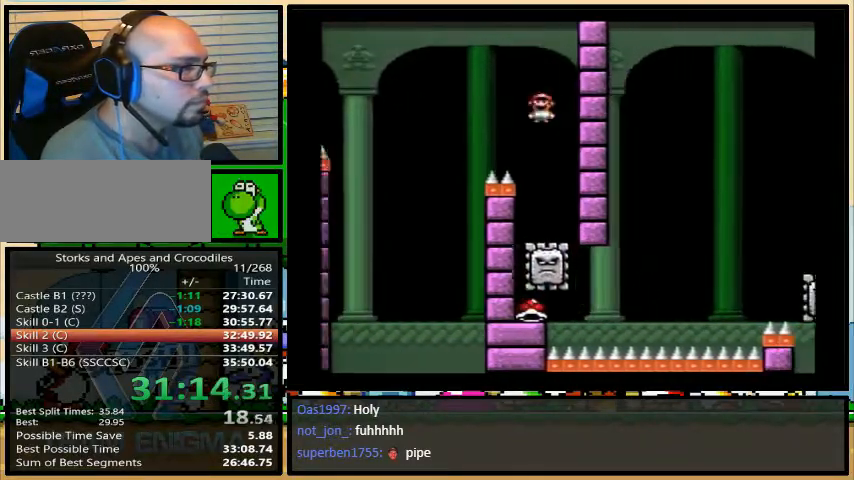
{"buttons": ["A", "Y"], "events": [[167, "DPAD_RIGHT", "up"]]}
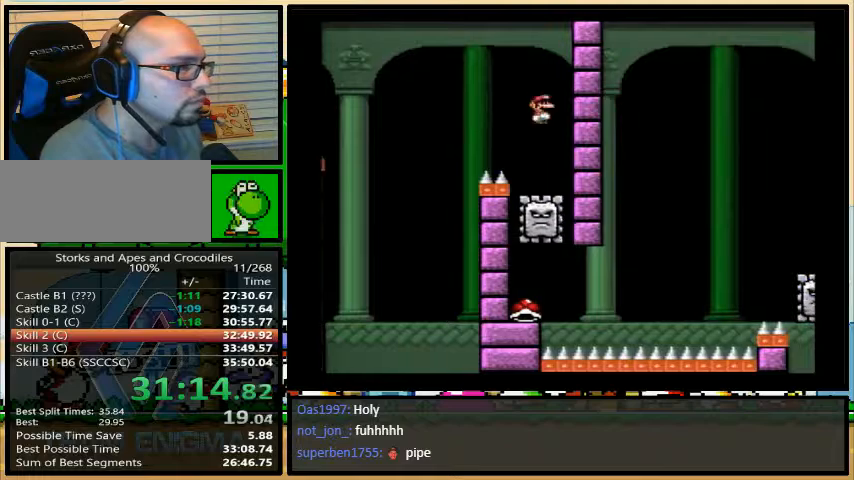
{"buttons": ["A", "Y", "DPAD_LEFT"], "events": [[267, "DPAD_LEFT", "down"]]}
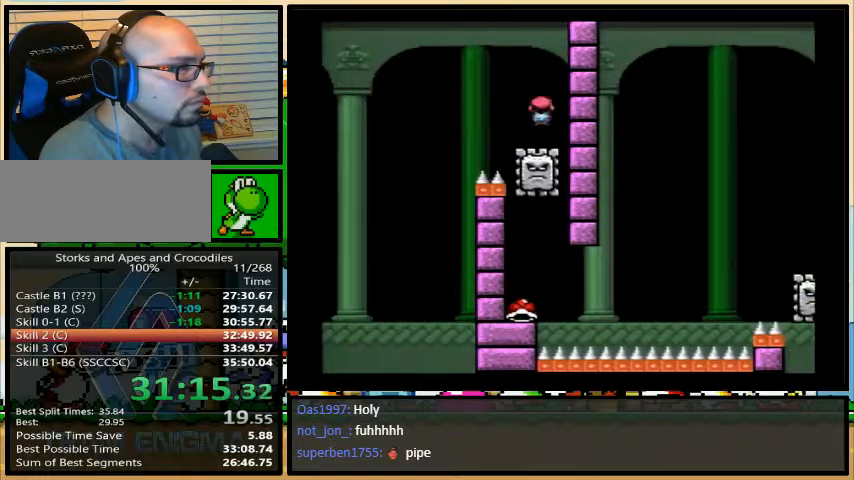
{"buttons": ["B", "Y"], "events": [[100, "DPAD_LEFT", "up"], [133, "A", "up"], [133, "DPAD_RIGHT", "down"], [233, "DPAD_RIGHT", "up"], [333, "B", "down"], [333, "DPAD_RIGHT", "down"], [433, "DPAD_RIGHT", "up"]]}
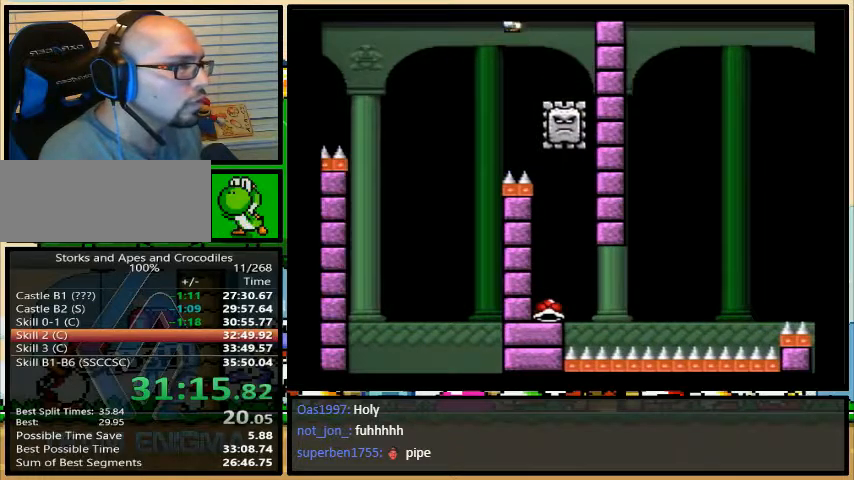
{"buttons": ["Y", "DPAD_LEFT"], "events": [[33, "DPAD_RIGHT", "down"], [200, "DPAD_RIGHT", "up"], [267, "DPAD_LEFT", "down"], [367, "B", "up"]]}
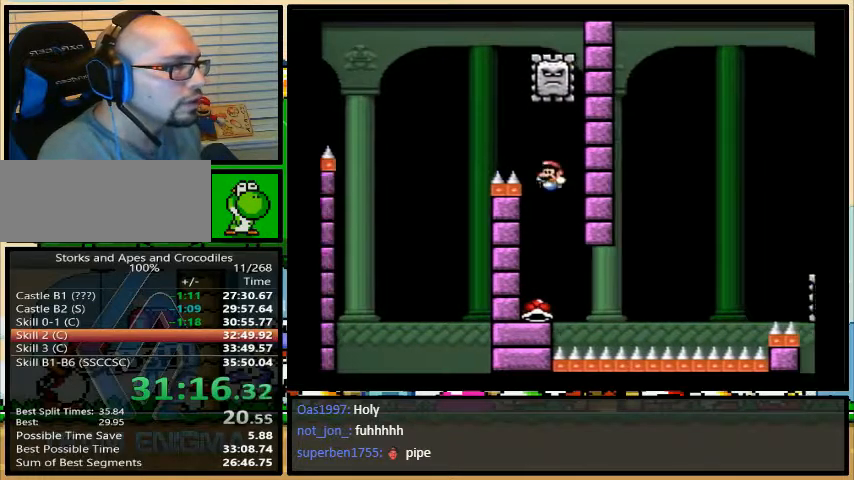
{"buttons": ["Y", "DPAD_RIGHT"], "events": [[133, "Y", "up"], [200, "DPAD_LEFT", "up"], [200, "DPAD_RIGHT", "down"], [333, "Y", "down"]]}
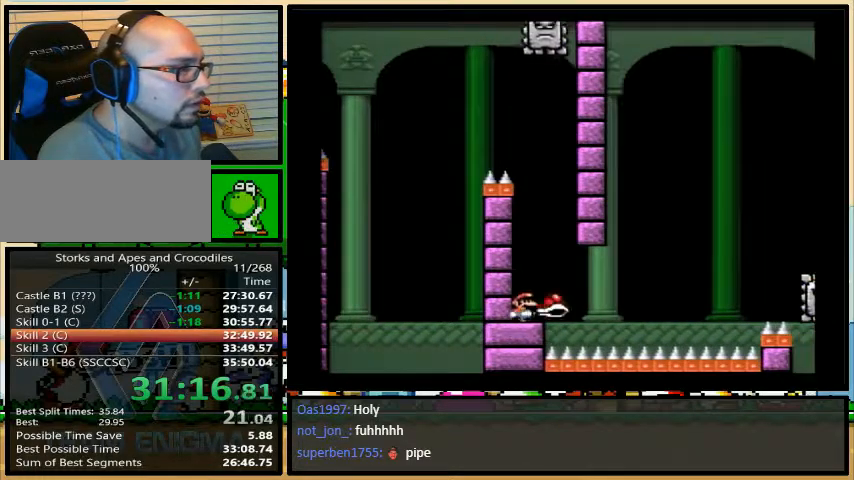
{"buttons": ["B", "Y", "DPAD_RIGHT"], "events": [[33, "A", "down"], [167, "A", "up"], [300, "B", "down"]]}
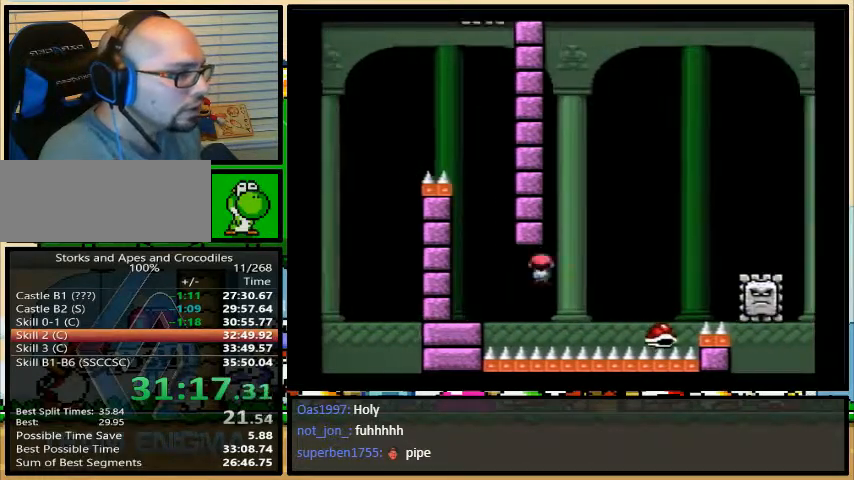
{"buttons": ["Y", "DPAD_RIGHT"], "events": [[167, "B", "up"]]}
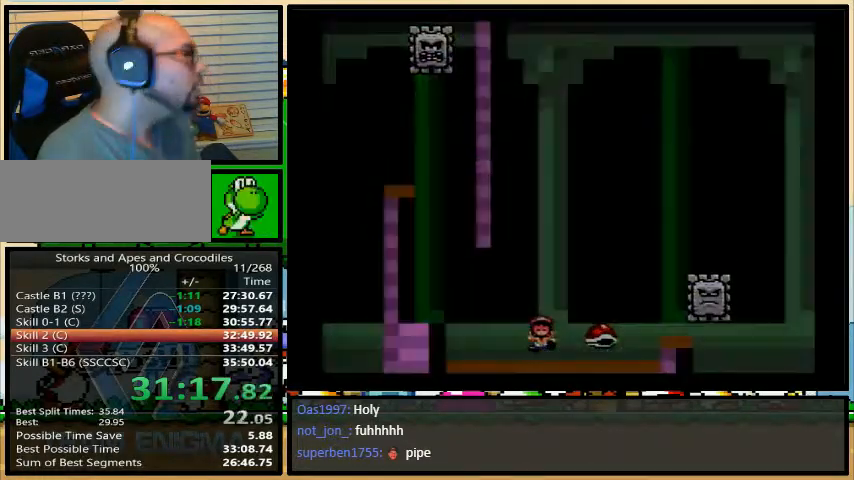
{"buttons": ["Y"], "events": [[367, "DPAD_RIGHT", "up"]]}
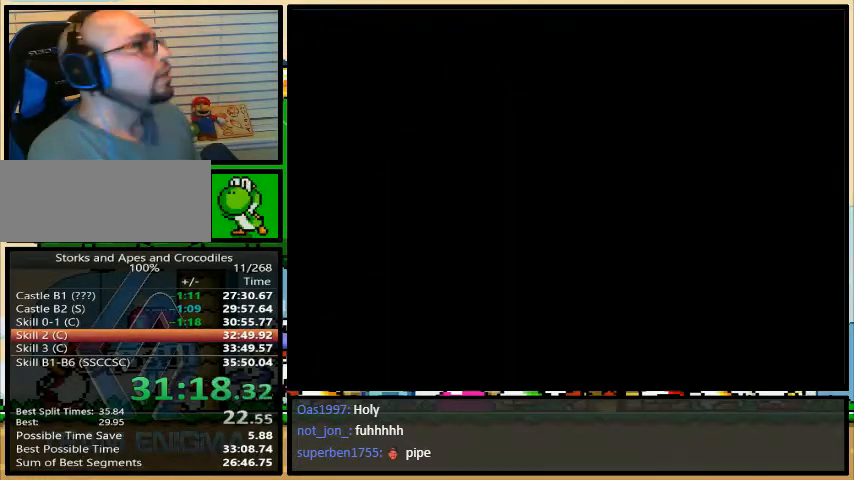
{"buttons": ["Y", "DPAD_RIGHT"], "events": [[500, "DPAD_RIGHT", "down"]]}
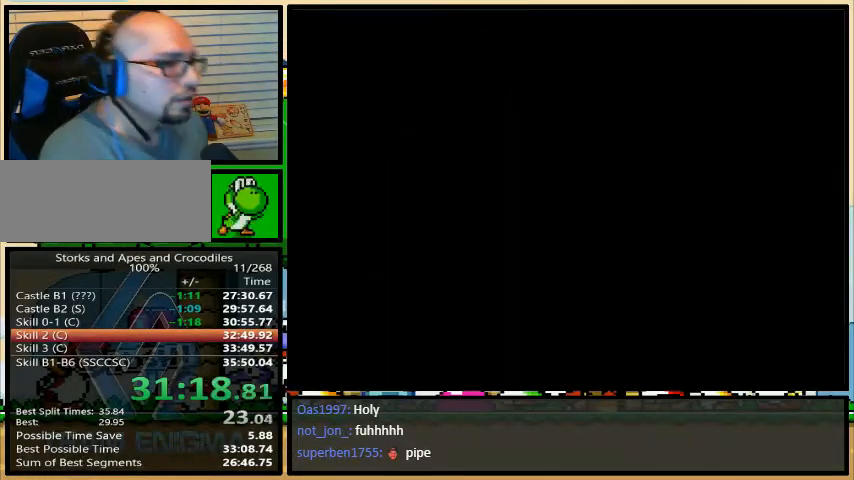
{"buttons": ["Y", "DPAD_RIGHT"], "events": []}
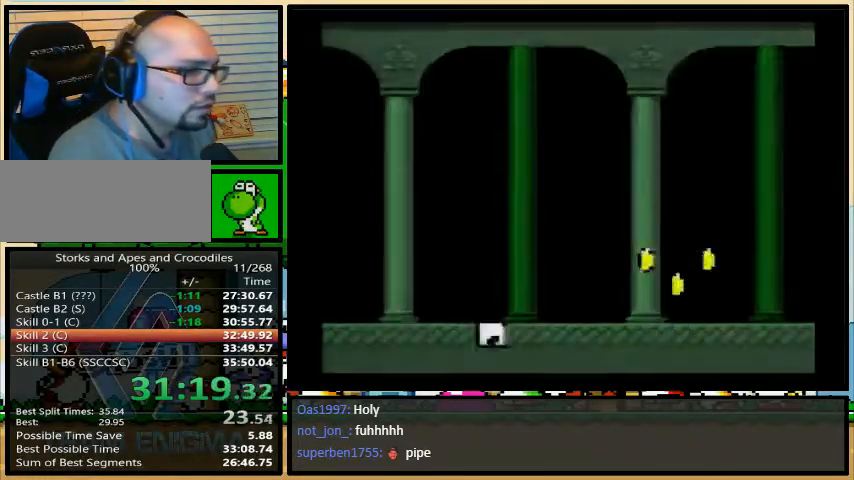
{"buttons": ["A", "Y", "DPAD_RIGHT"], "events": [[167, "A", "down"]]}
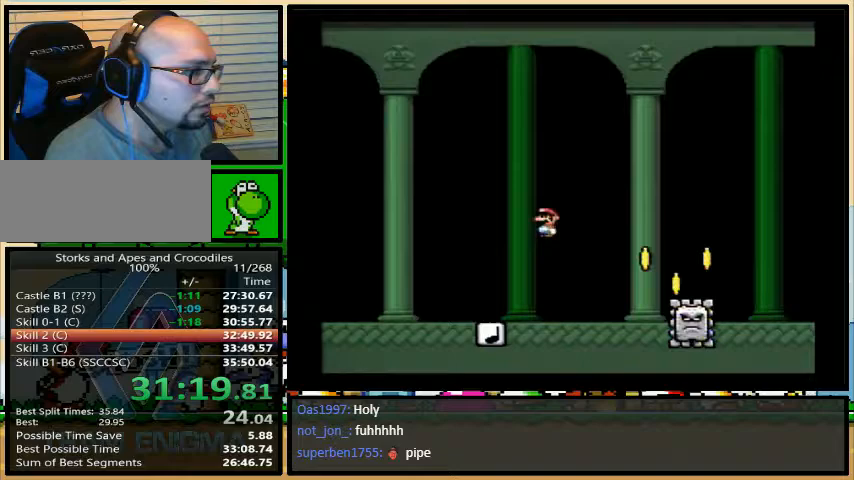
{"buttons": ["A", "Y", "DPAD_RIGHT"], "events": []}
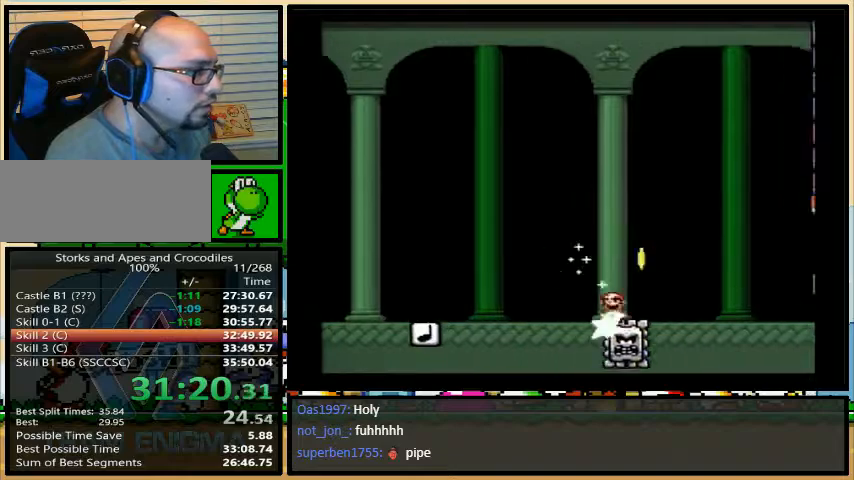
{"buttons": ["Y", "DPAD_RIGHT"], "events": [[300, "A", "up"]]}
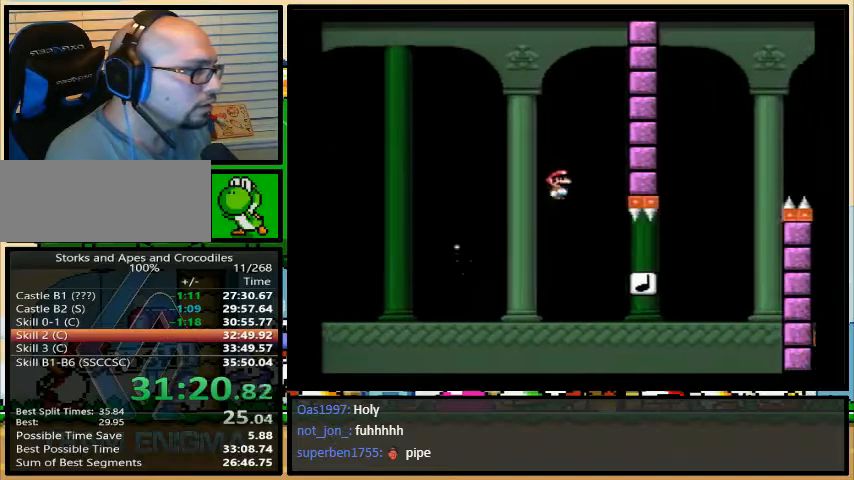
{"buttons": ["B", "Y", "DPAD_RIGHT"], "events": [[100, "B", "down"]]}
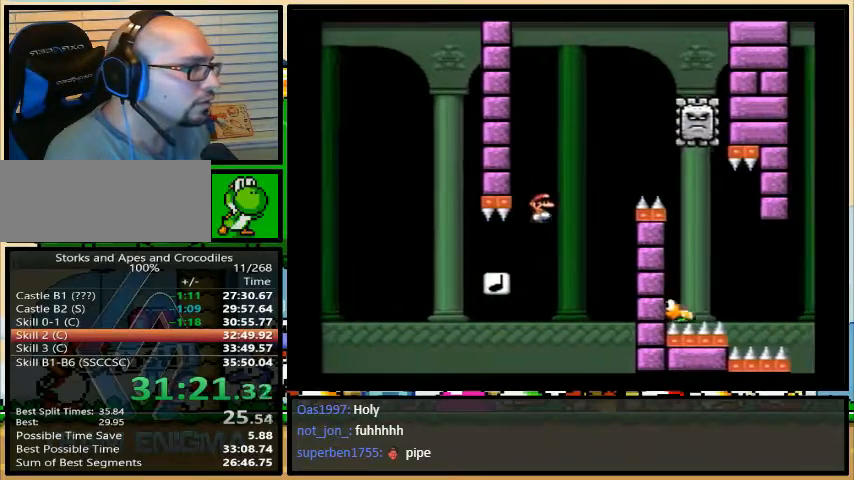
{"buttons": ["Y", "DPAD_LEFT"], "events": [[100, "DPAD_UP", "down"], [133, "DPAD_LEFT", "down"], [133, "DPAD_UP", "up"], [167, "A", "down"], [167, "B", "up"], [167, "DPAD_LEFT", "up"], [167, "DPAD_UP", "down"], [200, "DPAD_UP", "up"], [400, "A", "up"], [467, "DPAD_LEFT", "down"], [500, "DPAD_RIGHT", "up"]]}